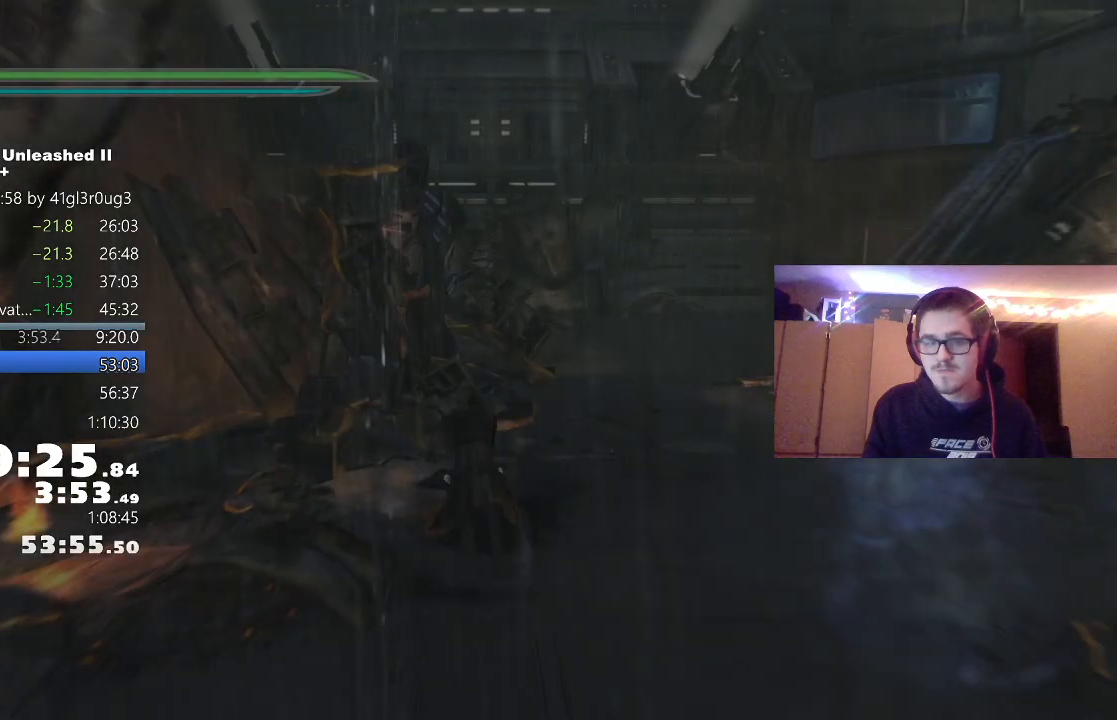
Gameplay with a controller (Xbox layout); each line is a JSON object with the inputs held at the frame after it. "events" lists button and stick changes between this image and that frame as [ms after this image, input, new state], when the widget could be followed in between.
{"buttons": ["L1"], "left_stick": "up-right", "right_stick": "center", "events": [[67, "right_stick", "right"], [300, "right_stick", "center"], [383, "L1", "down"]]}
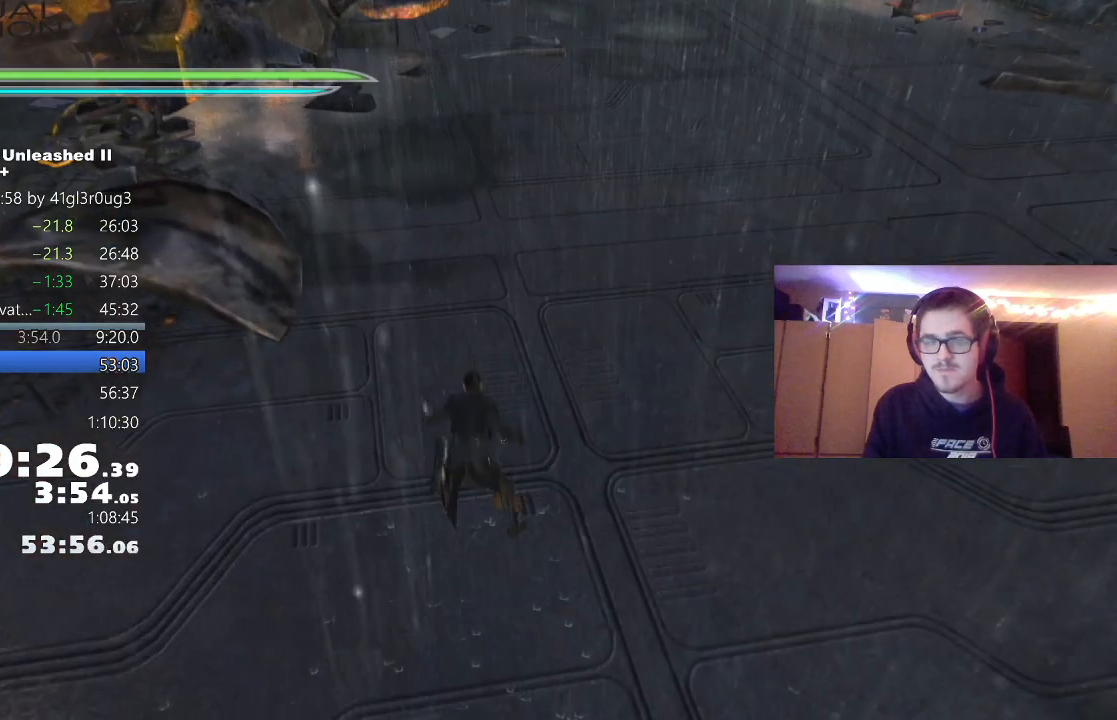
{"buttons": [], "left_stick": "up", "right_stick": "center", "events": [[50, "L1", "up"], [200, "A", "down"], [267, "L1", "down"], [317, "A", "up"], [383, "L1", "up"], [383, "left_stick", "up"]]}
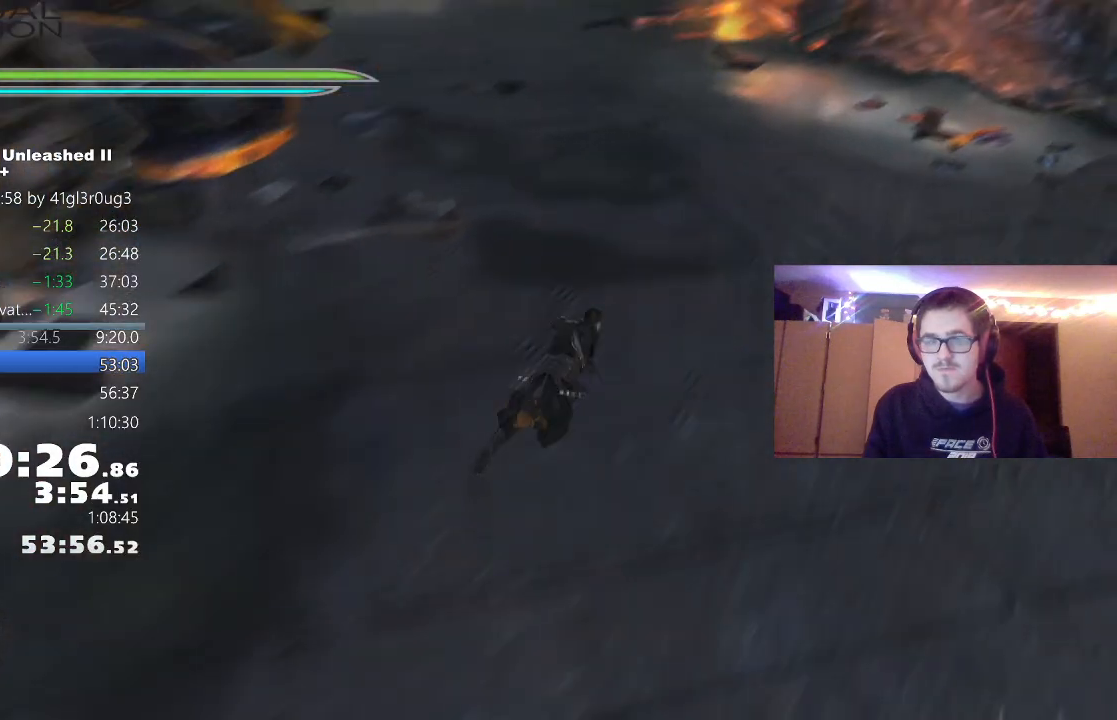
{"buttons": ["A", "L1"], "left_stick": "up", "right_stick": "center", "events": [[67, "L1", "down"], [67, "L2", "down"], [233, "L1", "up"], [233, "L2", "up"], [383, "A", "down"], [450, "L1", "down"]]}
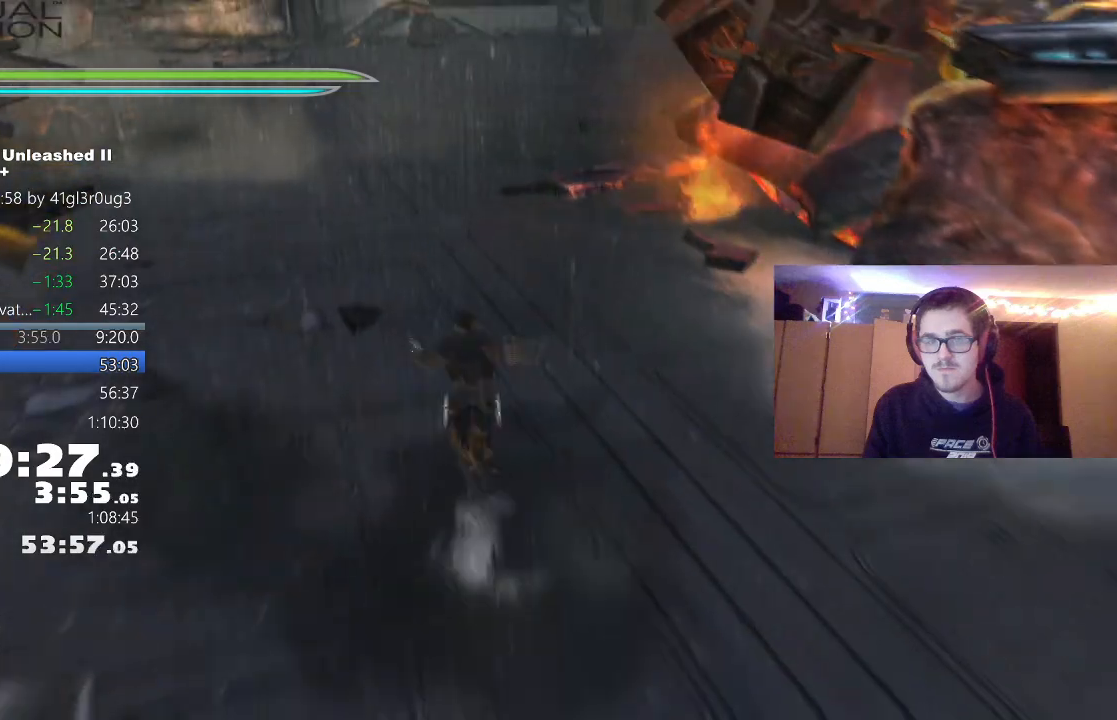
{"buttons": [], "left_stick": "up", "right_stick": "center", "events": [[17, "A", "up"], [33, "right_stick", "left"], [50, "L1", "up"], [267, "L1", "down"], [267, "right_stick", "center"], [367, "L1", "up"]]}
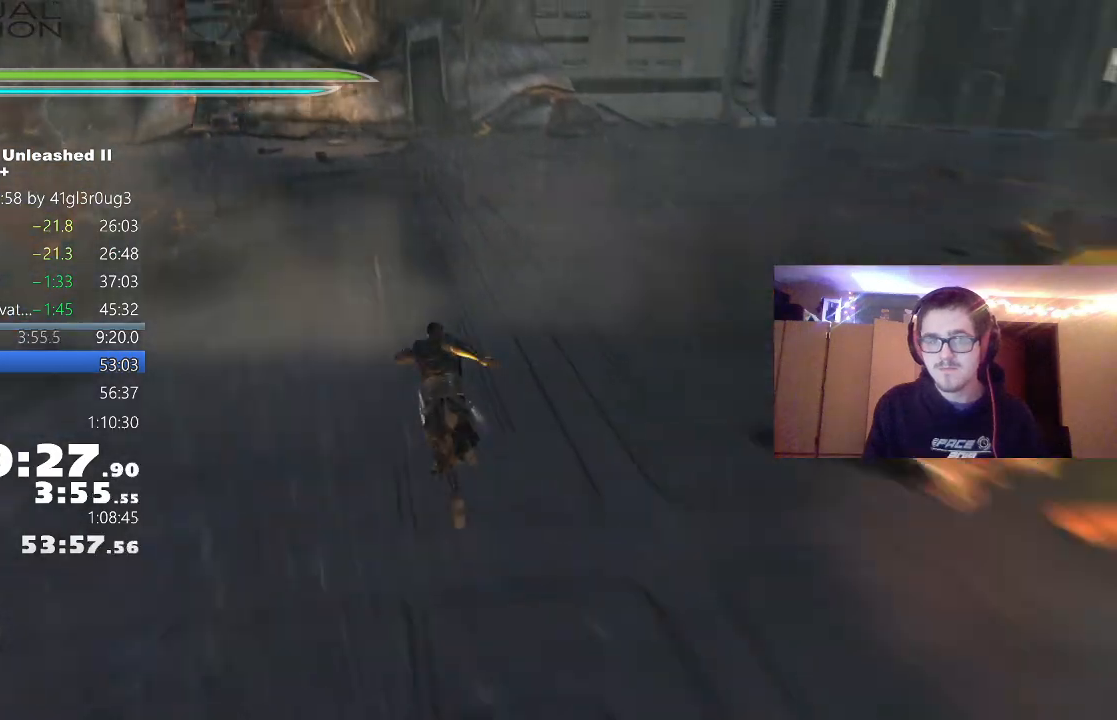
{"buttons": [], "left_stick": "up", "right_stick": "center", "events": [[83, "A", "down"], [167, "L1", "down"], [250, "A", "up"], [250, "right_stick", "left"], [317, "L1", "up"], [450, "right_stick", "center"]]}
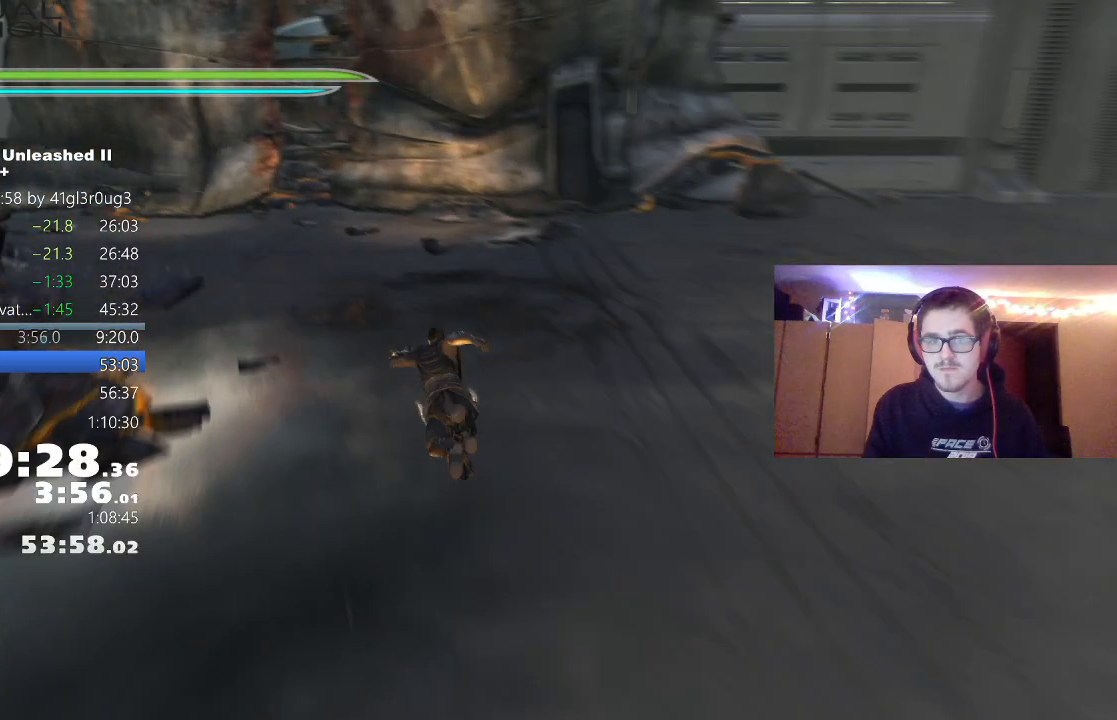
{"buttons": [], "left_stick": "up", "right_stick": "center", "events": [[33, "L1", "down"], [200, "L1", "up"]]}
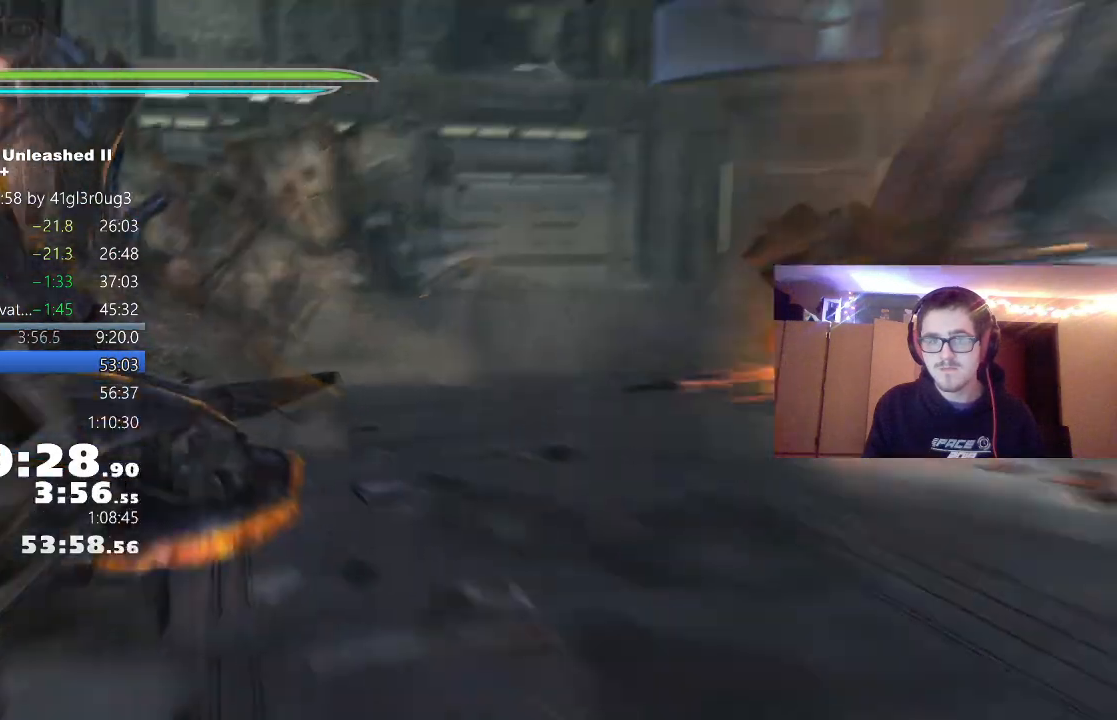
{"buttons": [], "left_stick": "center", "right_stick": "center"}